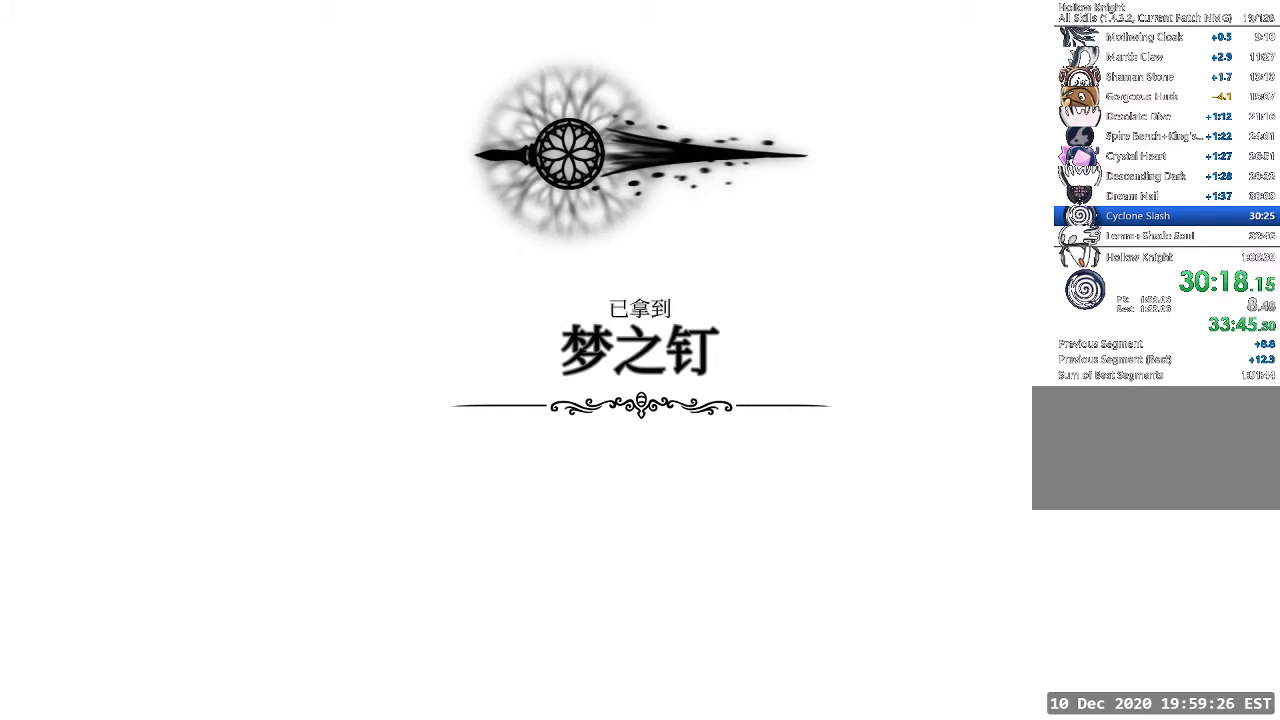
Gameplay with keyboard; each line is a JSON object with the keys held at the frame after it. "events" lists presses ("down") and releases ("up") of "a", "cast", "d", "dash", "dnail", "focus", "inv", "jump", "nail", "s", "sdsh" and "w" between this image and that frame as [ms after this image, input, new state], when the widget could be followed in between. No other keys are recorded. Mouse input is not recorded. Key names are as the overlay labels them; some are game actions (e.g. jump) rather than physical keys.
{"keys": ["d"], "events": [[233, "d", "down"]]}
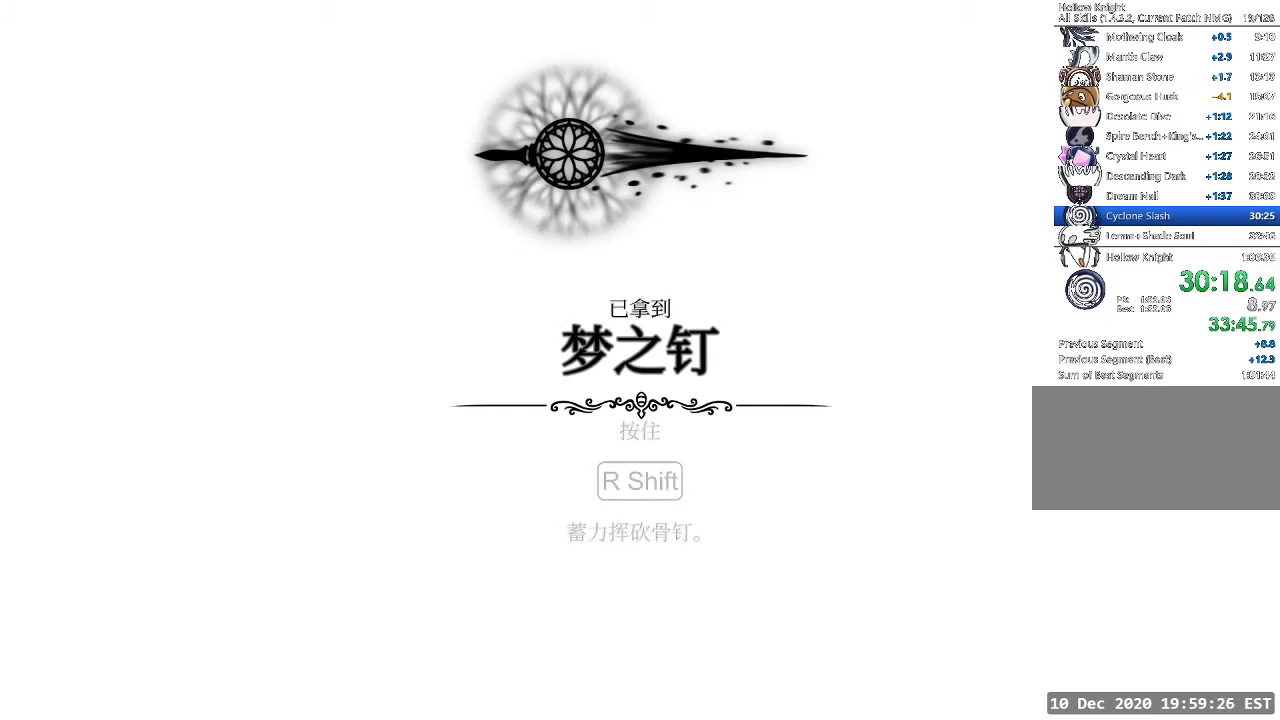
{"keys": ["d"], "events": []}
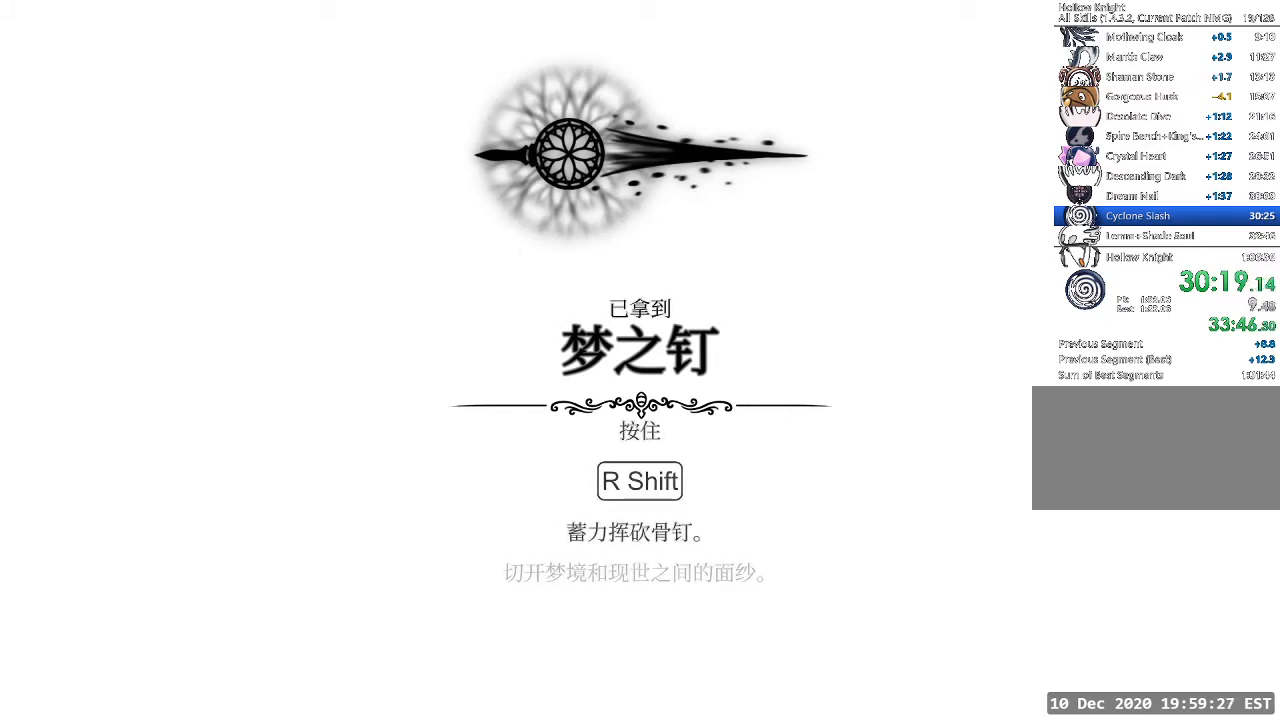
{"keys": ["d"], "events": []}
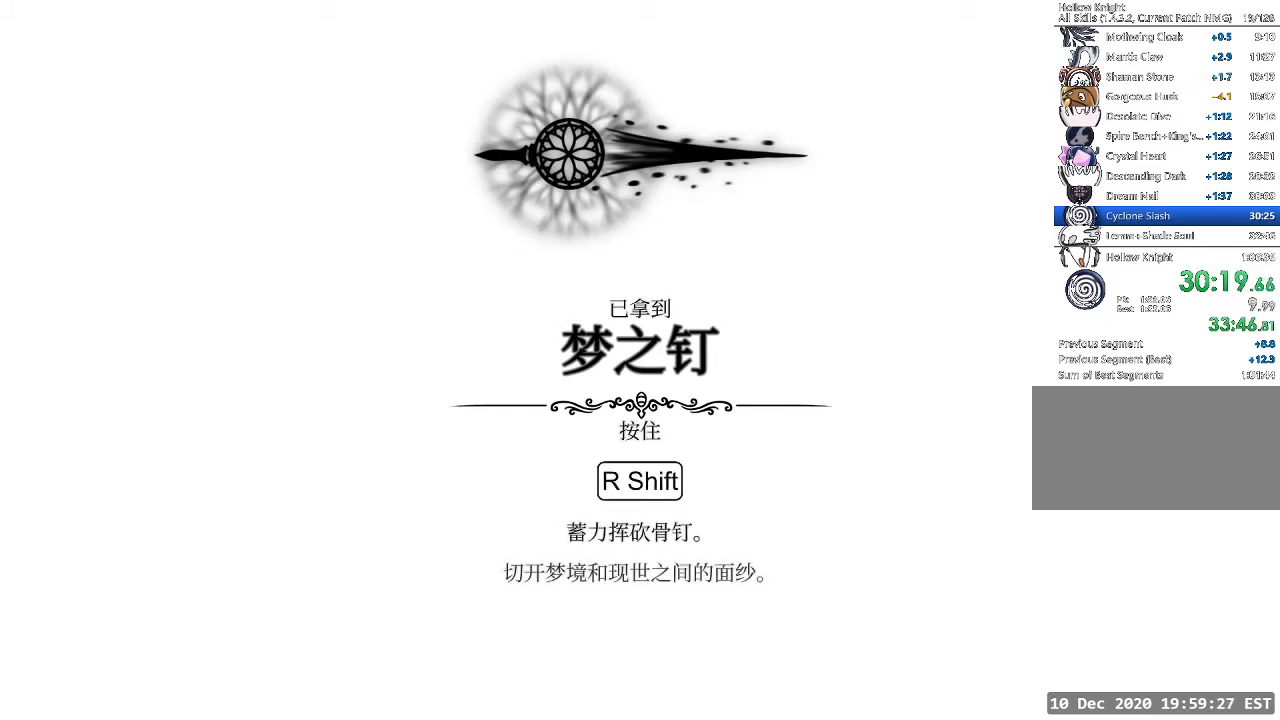
{"keys": ["d"], "events": []}
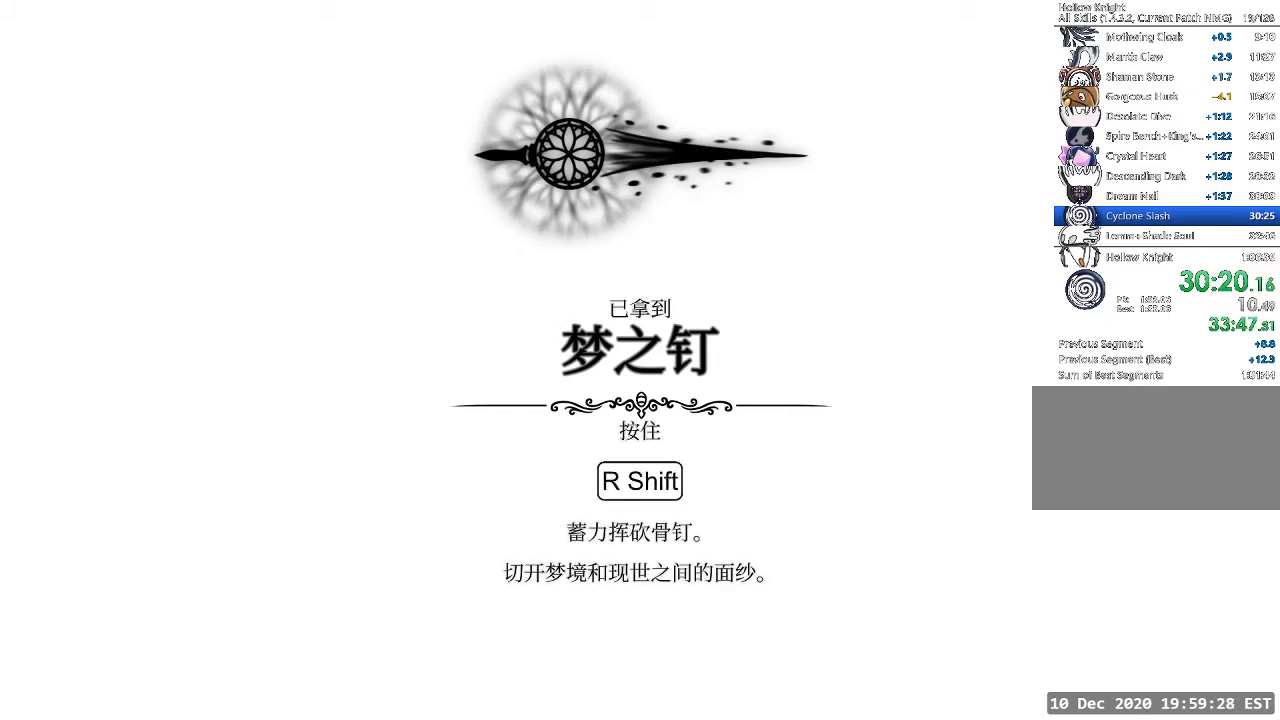
{"keys": ["d"], "events": []}
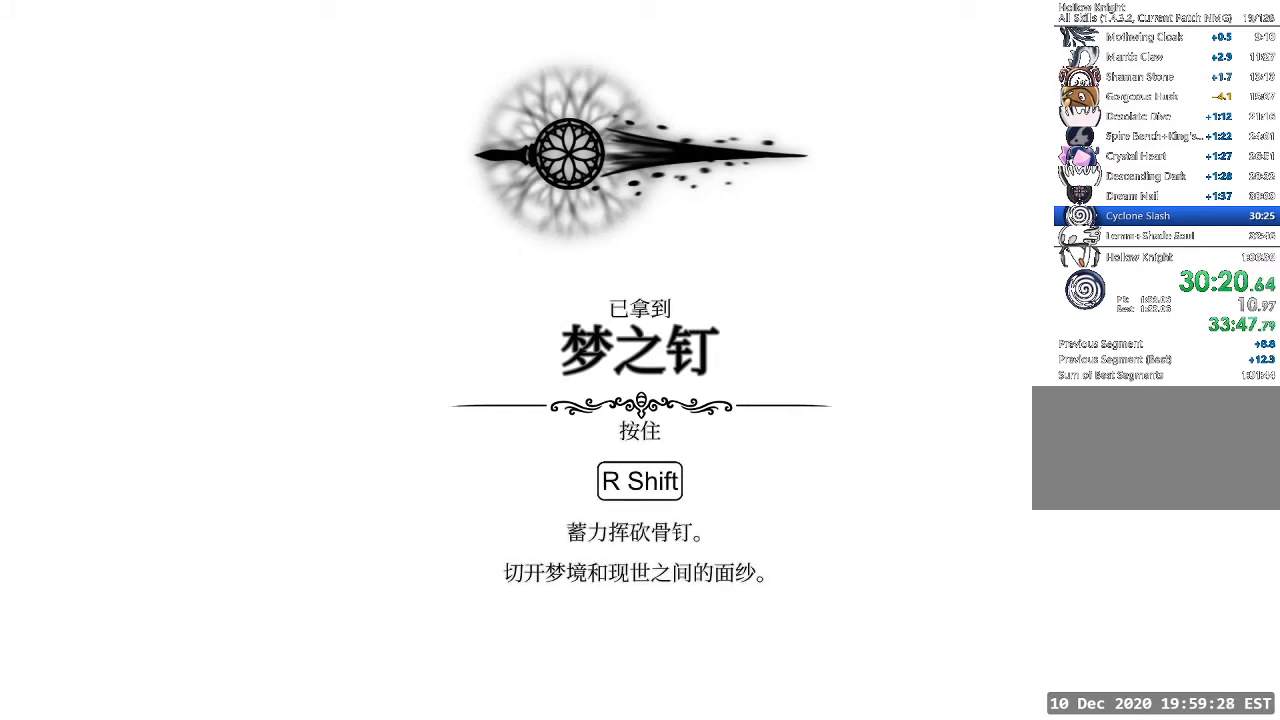
{"keys": ["d"], "events": []}
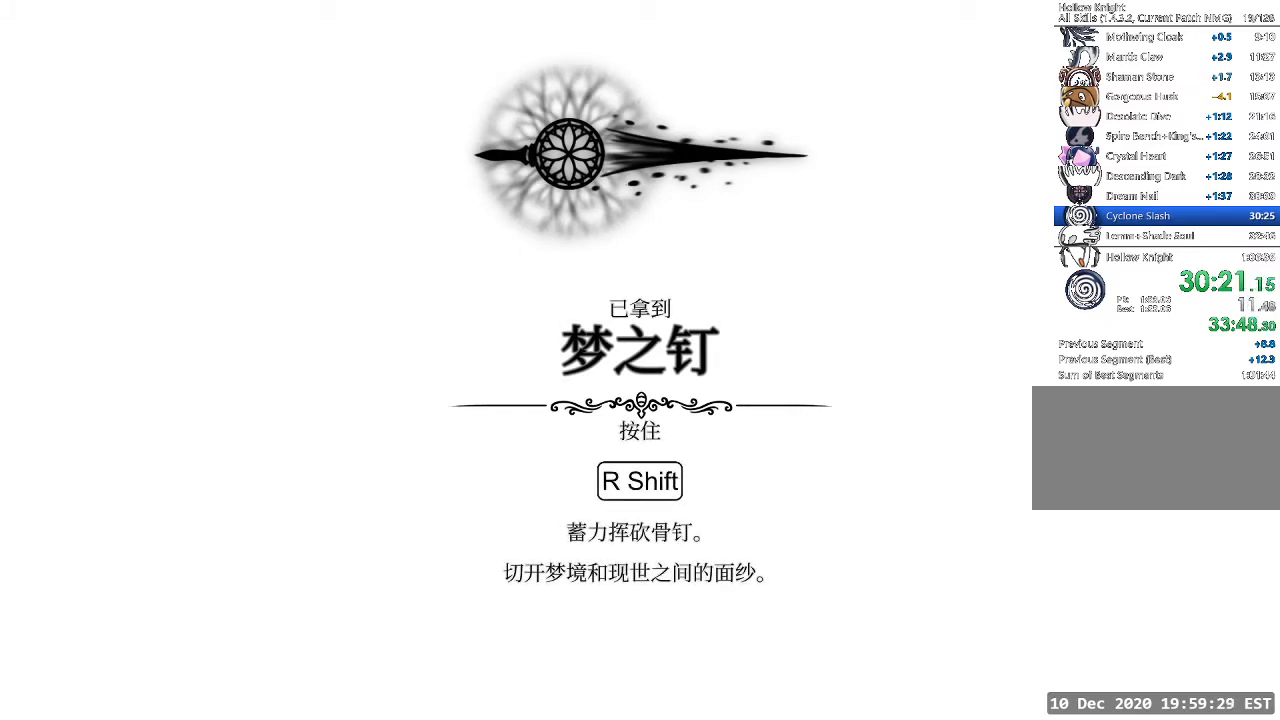
{"keys": ["d", "dash", "nail"], "events": [[33, "dash", "down"], [133, "dash", "up"], [133, "jump", "down"], [233, "dash", "down"], [233, "jump", "up"], [267, "nail", "down"], [367, "dash", "up"], [367, "jump", "down"], [367, "nail", "up"], [400, "dash", "down"], [400, "jump", "up"], [500, "nail", "down"]]}
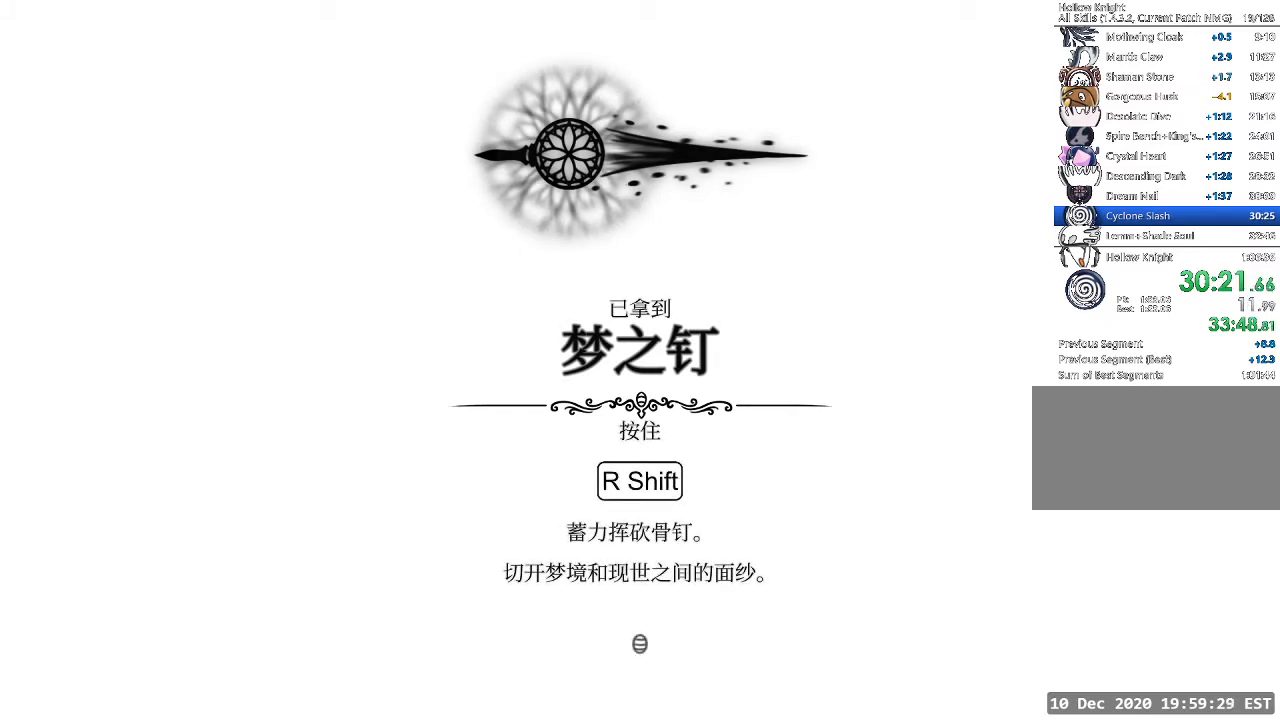
{"keys": ["d"], "events": [[67, "dash", "up"], [67, "jump", "down"], [100, "nail", "up"], [133, "dash", "down"], [133, "jump", "up"], [200, "nail", "down"], [233, "jump", "down"], [300, "dash", "up"], [300, "nail", "up"], [333, "dash", "down"], [333, "jump", "up"], [367, "nail", "down"], [467, "dash", "up"], [467, "nail", "up"]]}
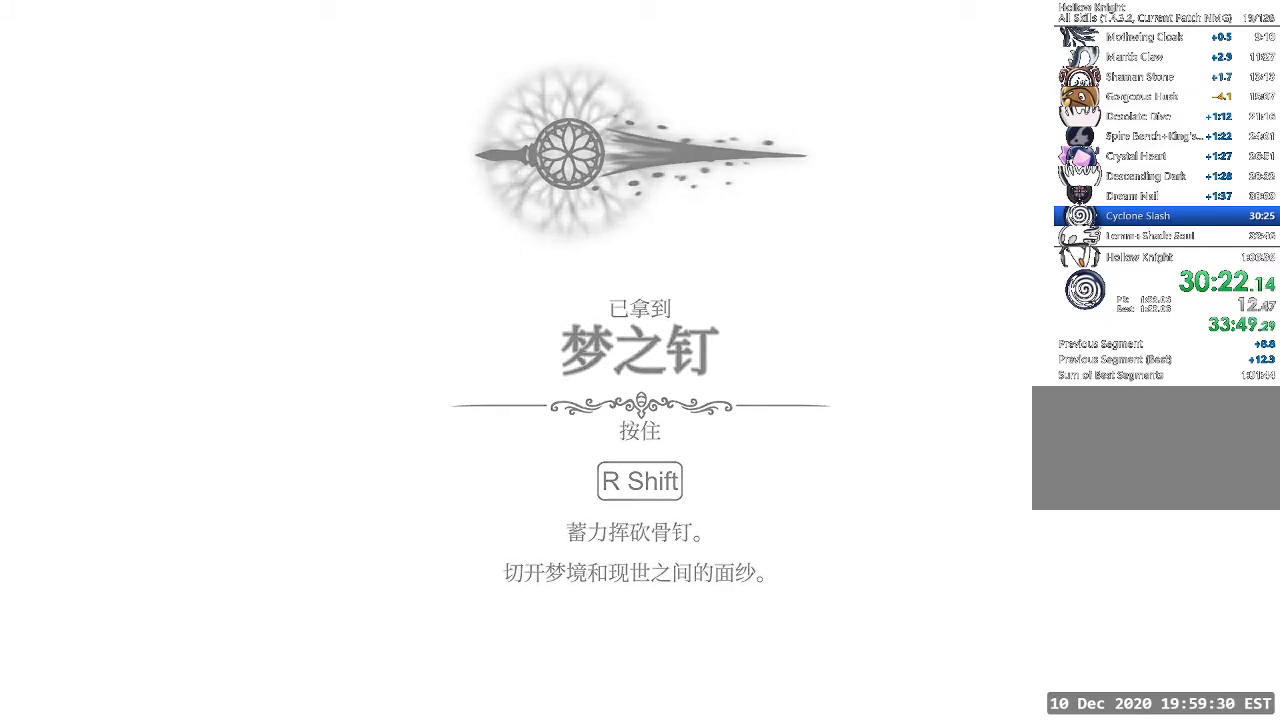
{"keys": ["d"], "events": []}
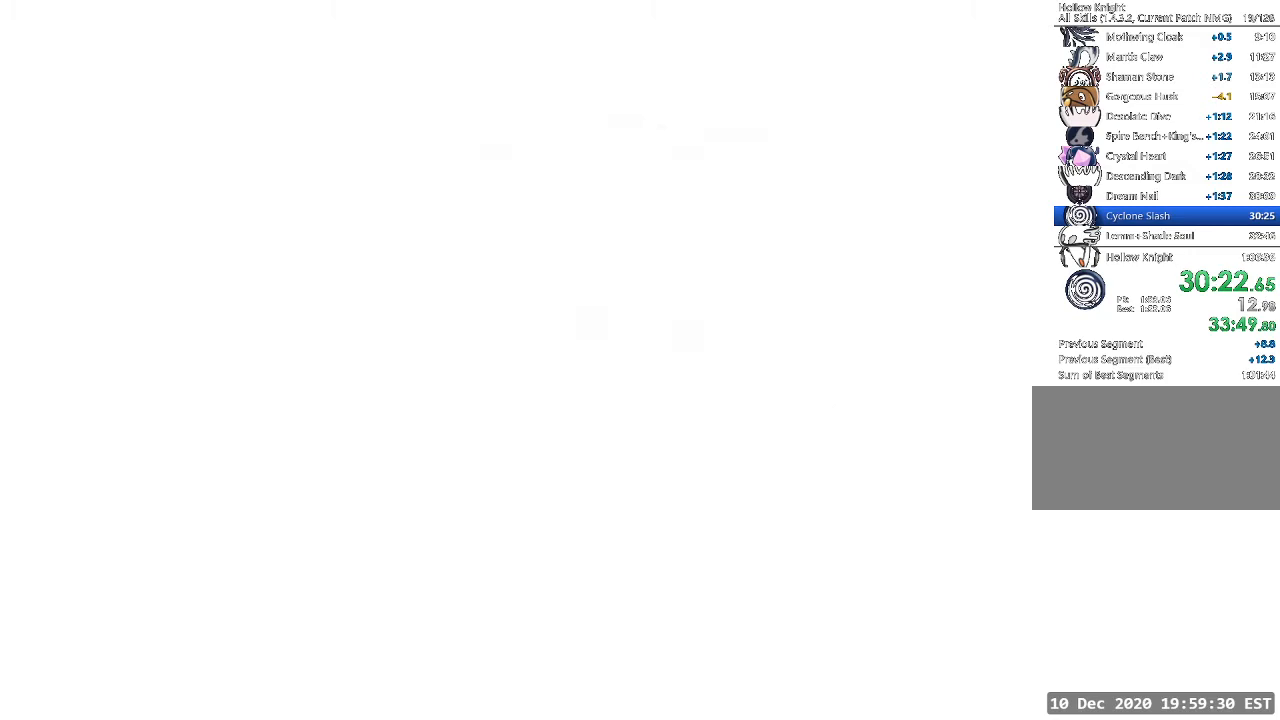
{"keys": ["d"], "events": []}
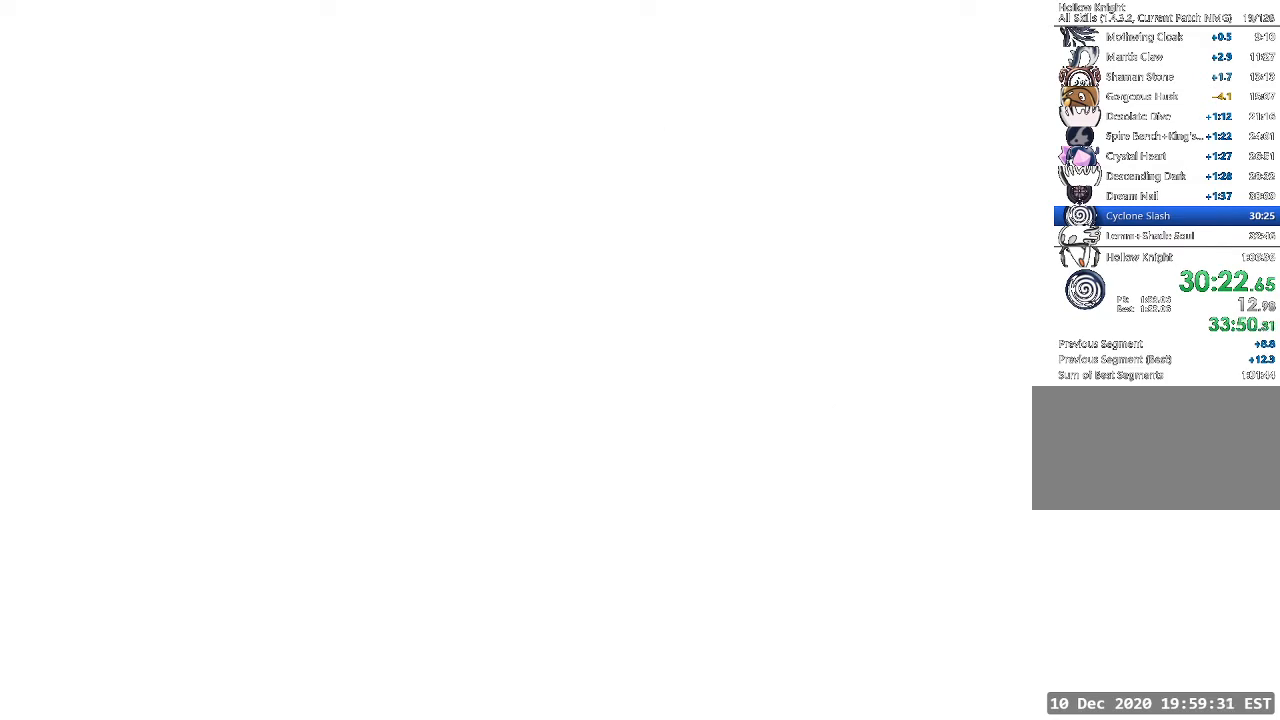
{"keys": ["d"], "events": []}
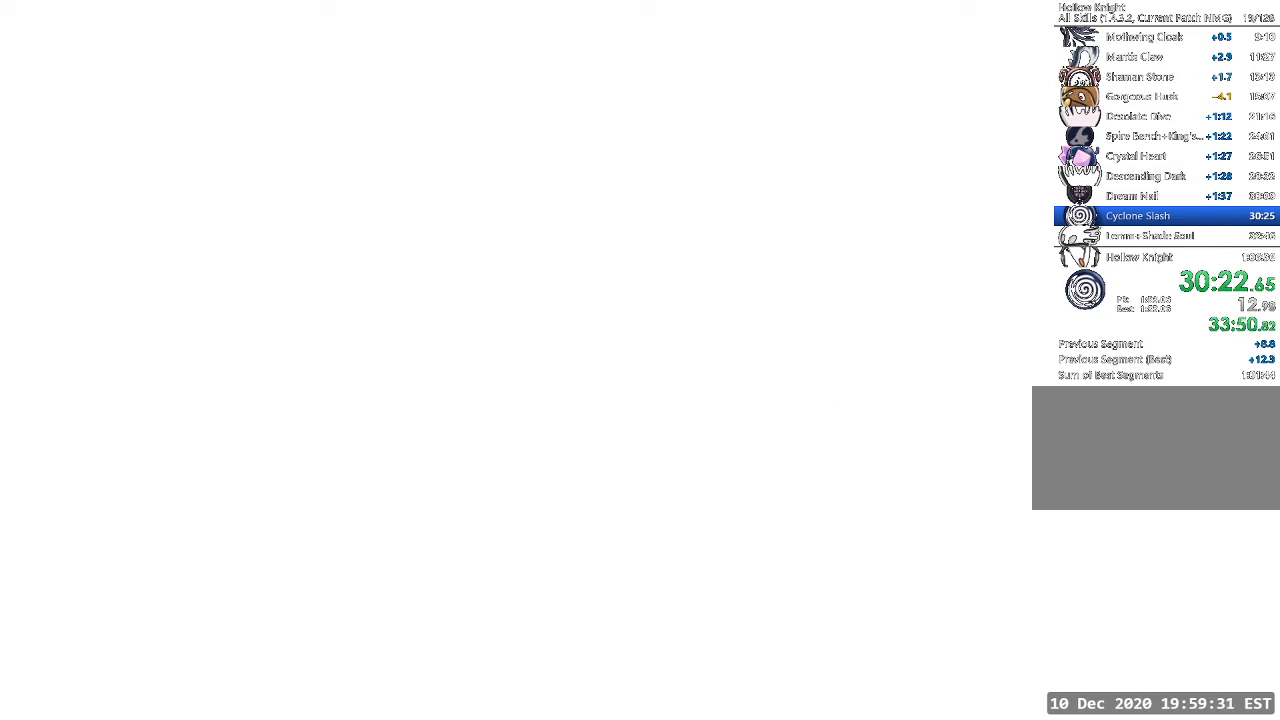
{"keys": ["d"], "events": []}
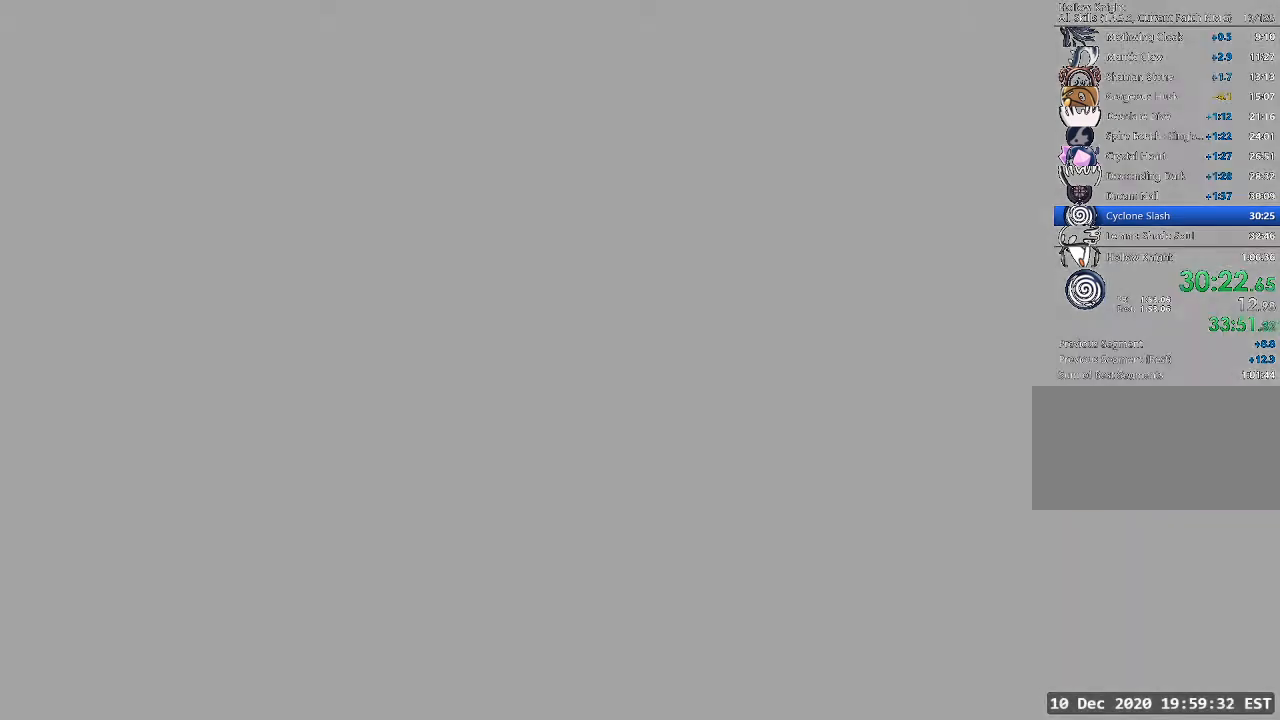
{"keys": ["d"], "events": []}
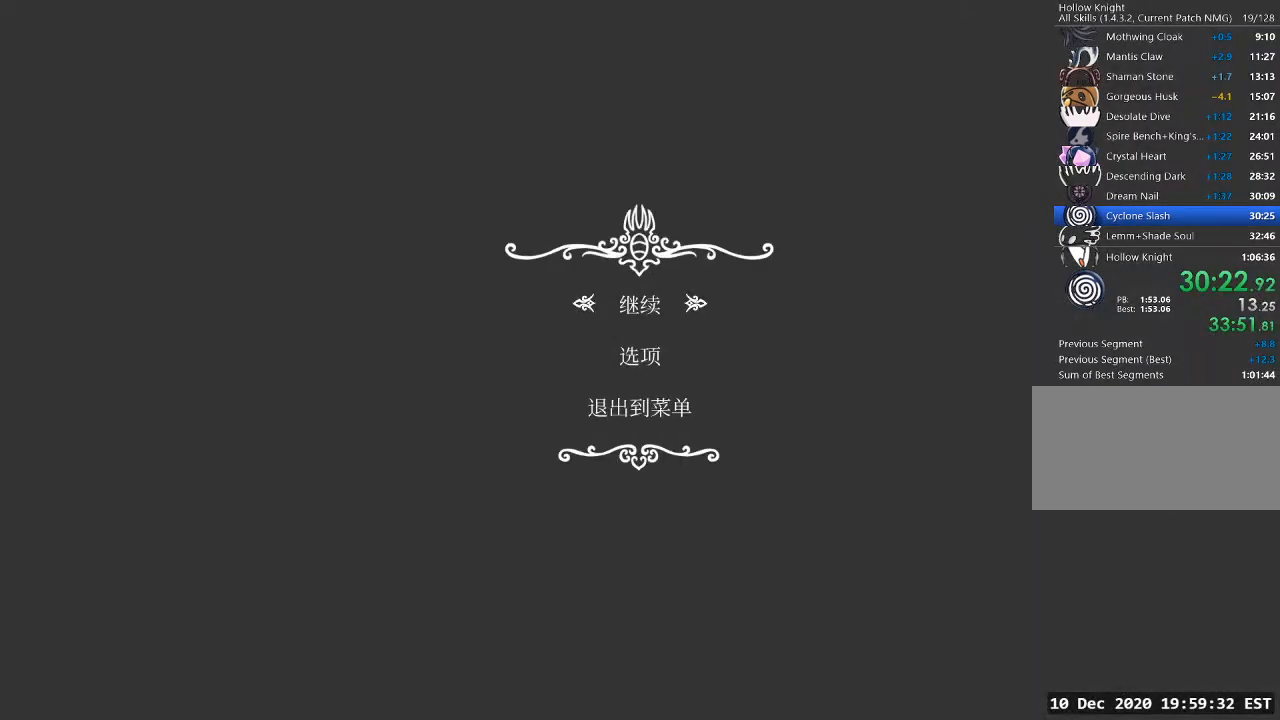
{"keys": ["d", "dash"], "events": [[433, "dash", "down"]]}
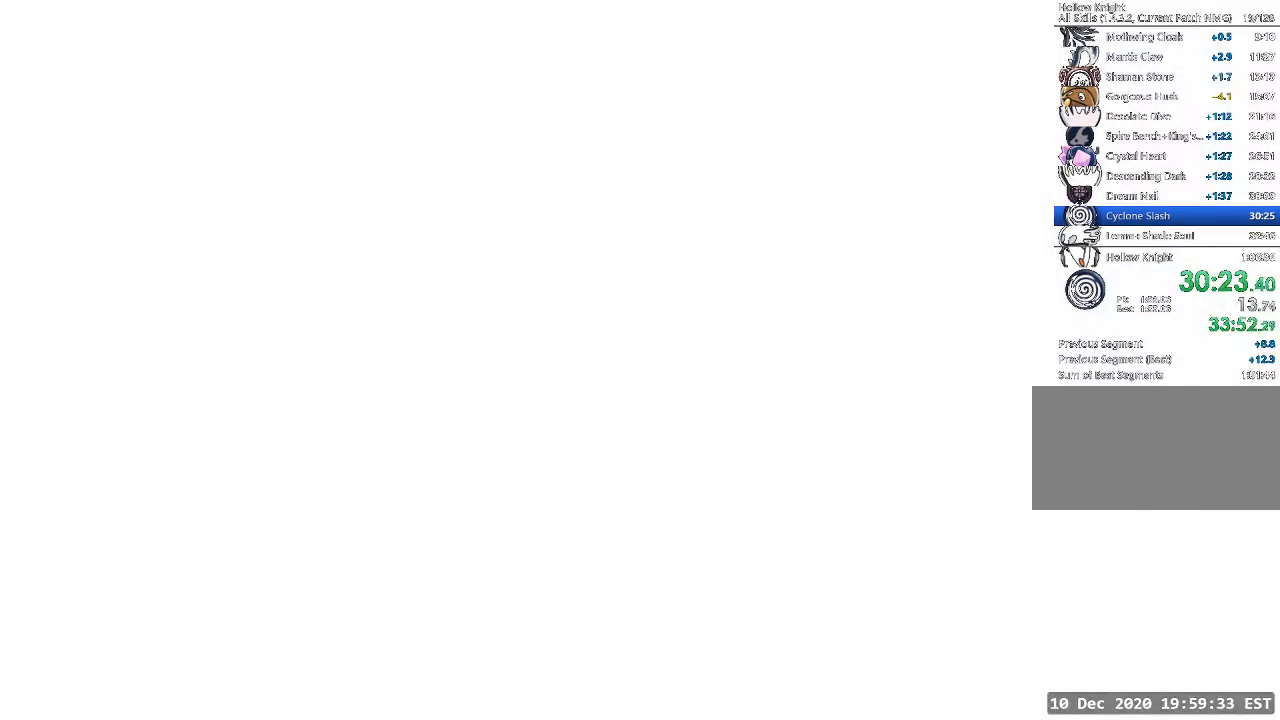
{"keys": ["d", "dash"], "events": [[33, "dash", "up"], [67, "dash", "down"], [100, "dash", "up"], [167, "dash", "down"], [200, "dash", "up"], [400, "dash", "down"], [433, "dash", "up"], [500, "dash", "down"]]}
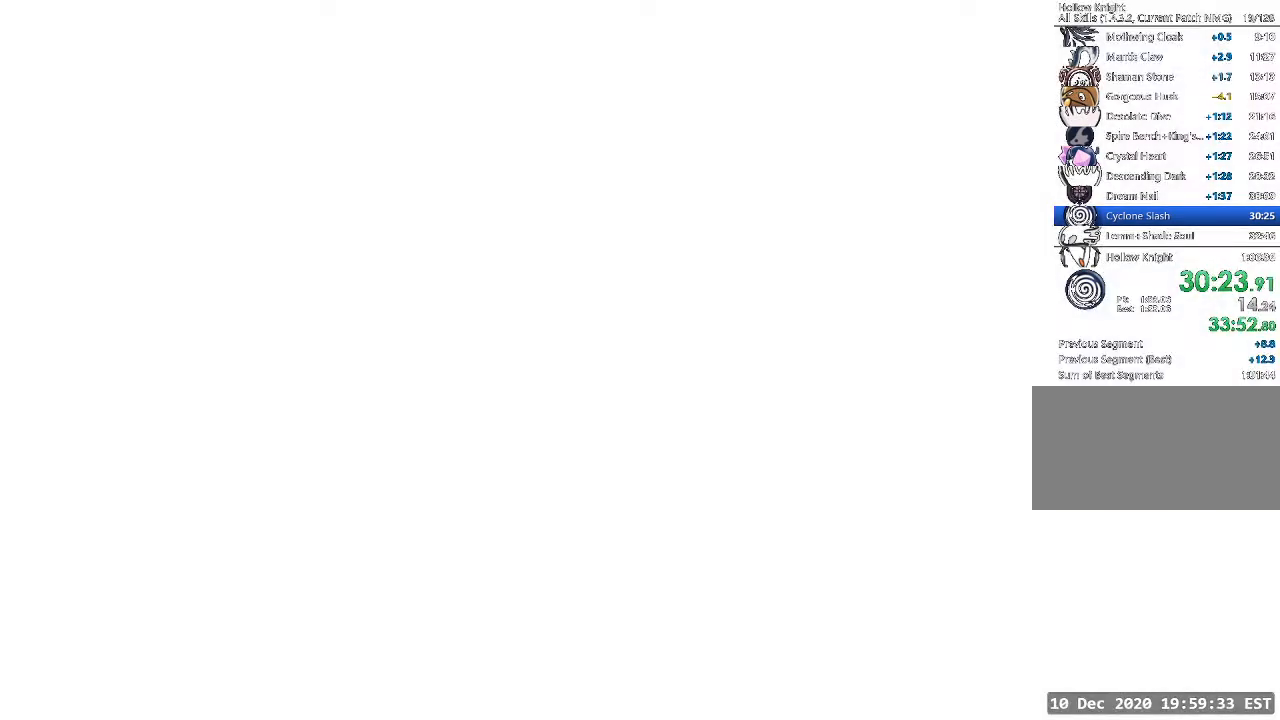
{"keys": ["d"], "events": [[33, "dash", "up"], [133, "dash", "down"], [167, "dash", "up"], [233, "dash", "down"], [267, "dash", "up"], [333, "dash", "down"], [400, "dash", "up"], [467, "dash", "down"], [500, "dash", "up"]]}
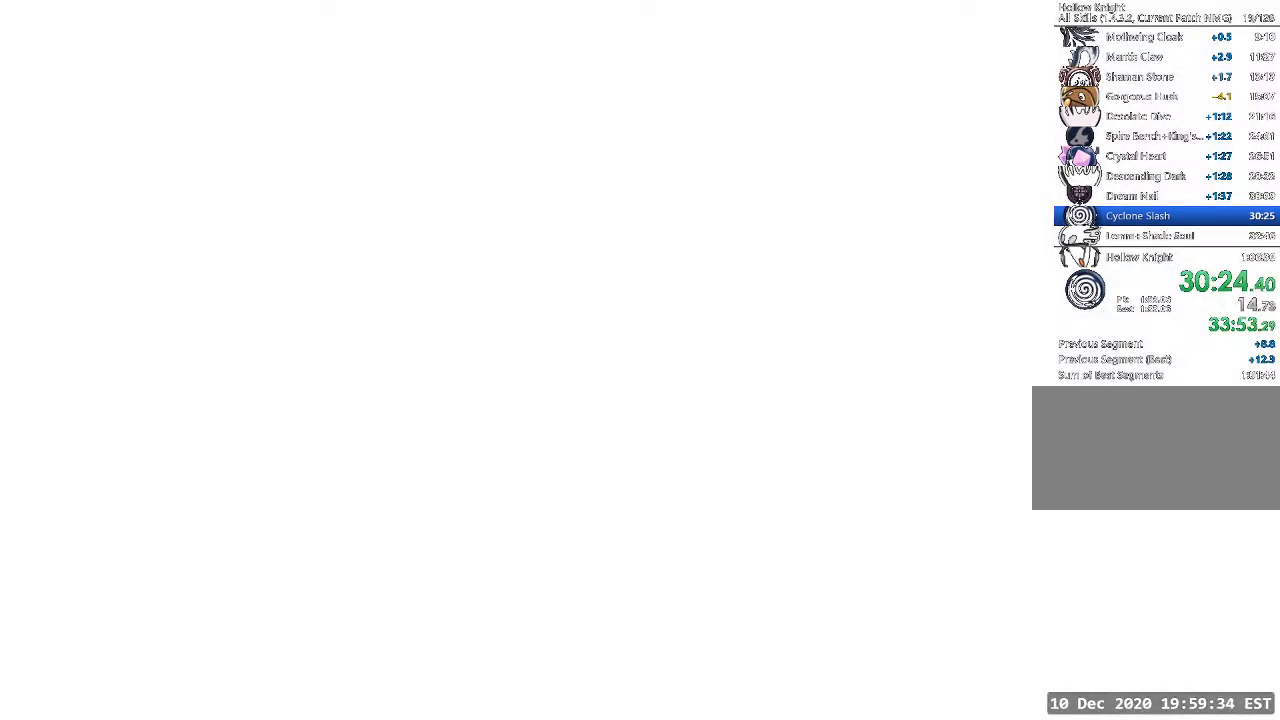
{"keys": ["d"], "events": [[100, "dash", "down"], [133, "dash", "up"], [200, "dash", "down"], [233, "dash", "up"], [300, "dash", "down"], [367, "dash", "up"], [433, "dash", "down"], [467, "dash", "up"]]}
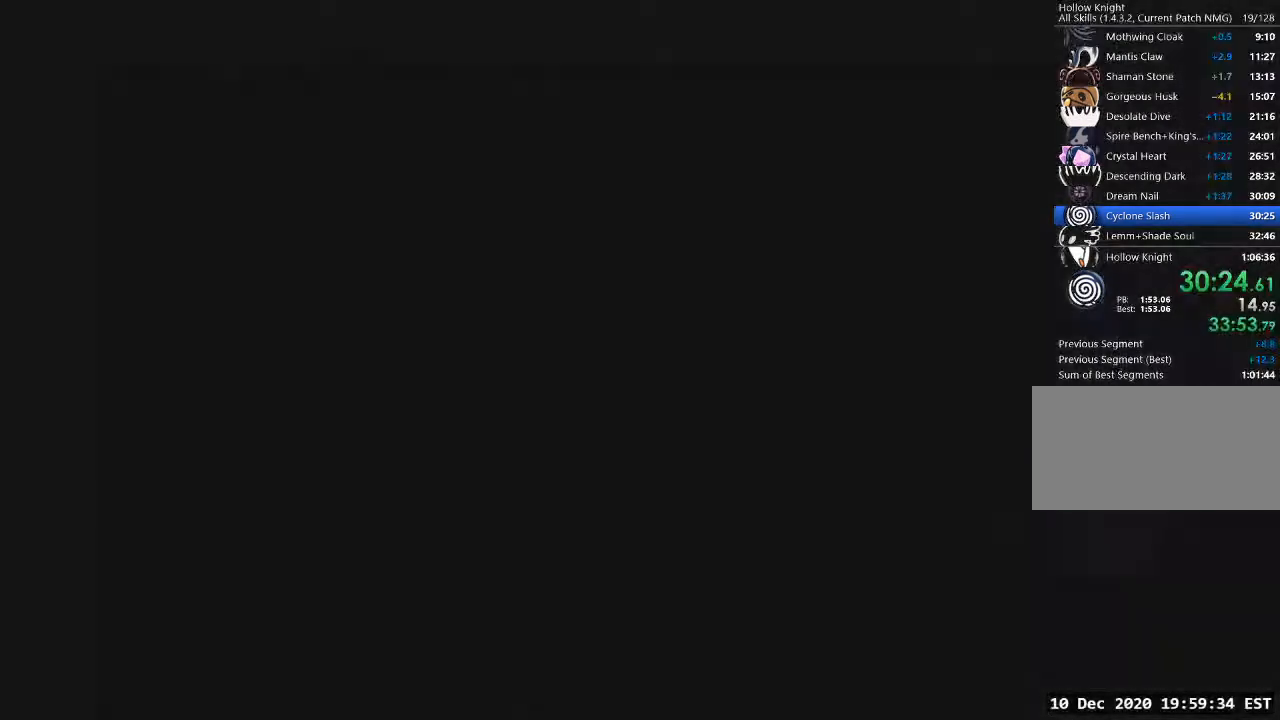
{"keys": ["d"], "events": [[67, "dash", "down"], [100, "dash", "up"], [167, "dash", "down"], [267, "dash", "up"], [300, "dash", "down"], [333, "dash", "up"], [400, "dash", "down"], [500, "dash", "up"]]}
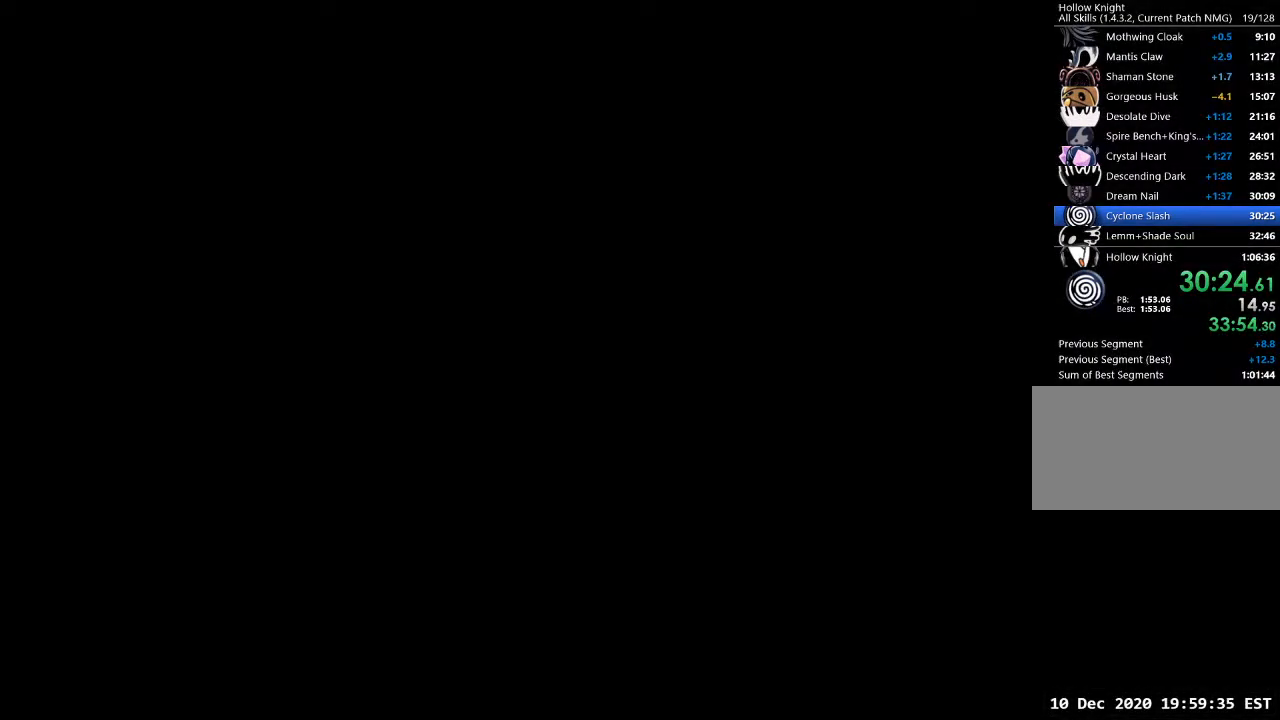
{"keys": ["d", "dash"], "events": [[33, "dash", "down"], [133, "dash", "up"], [167, "dash", "down"], [233, "dash", "up"], [300, "dash", "down"], [467, "dash", "up"], [500, "dash", "down"]]}